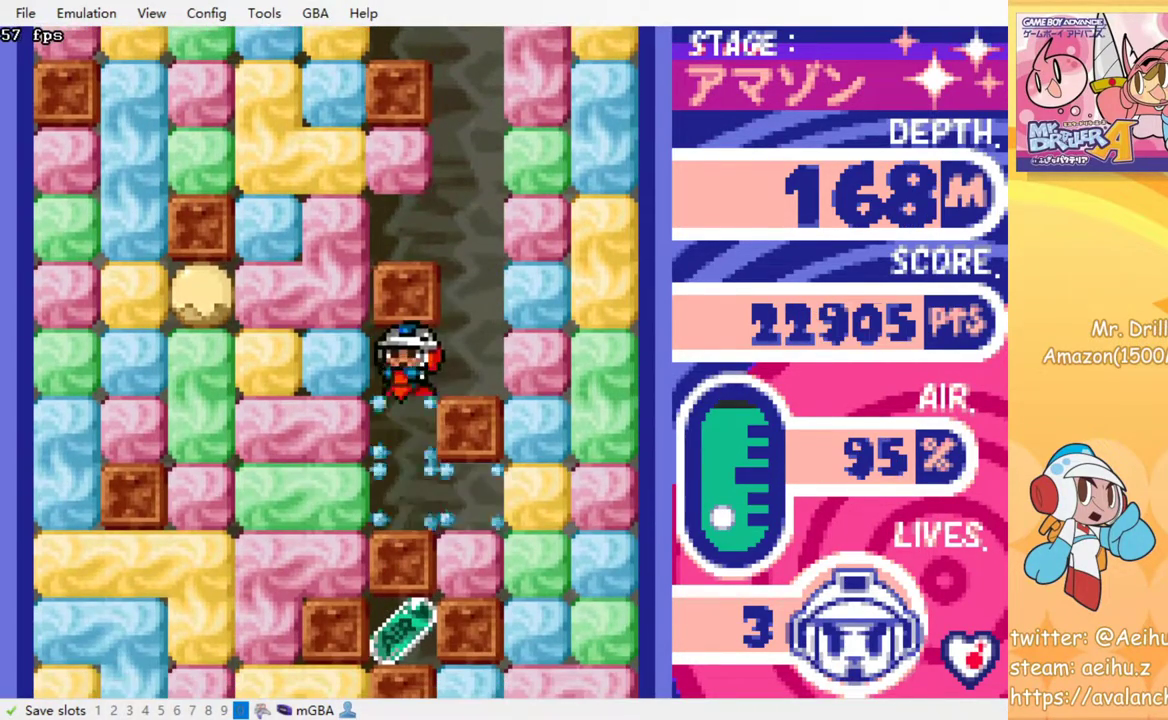
Gameplay with a controller (PlayStation layout); each line is a JSON object with the inputs held at the frame after it. "events" lists button and stick changes between this image and that frame as [ms after this image, input, new state], when the widget could be followed in between. Not read: L3 R3 left_stick right_stick.
{"buttons": ["SQUARE", "DPAD_LEFT"], "events": [[100, "SQUARE", "up"], [200, "DPAD_DOWN", "up"], [317, "DPAD_LEFT", "down"], [417, "SQUARE", "down"]]}
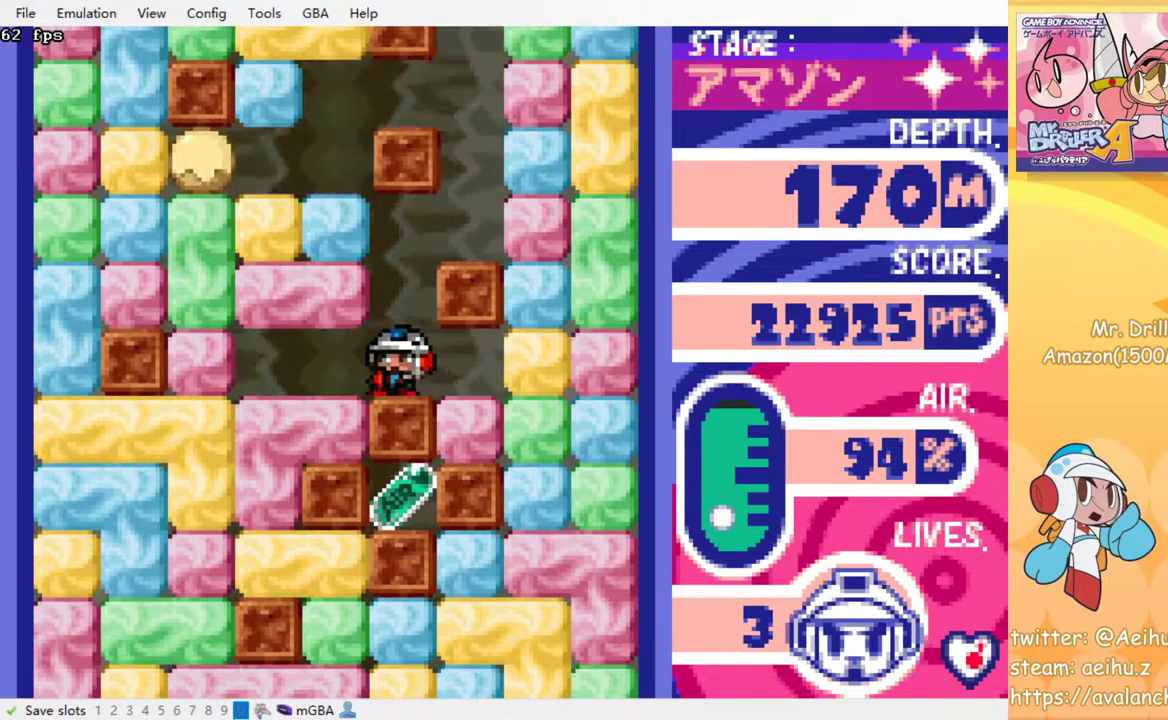
{"buttons": ["DPAD_LEFT"], "events": [[33, "SQUARE", "up"], [183, "DPAD_DOWN", "down"], [183, "DPAD_LEFT", "up"], [233, "SQUARE", "down"], [367, "SQUARE", "up"], [417, "DPAD_DOWN", "up"], [467, "DPAD_LEFT", "down"]]}
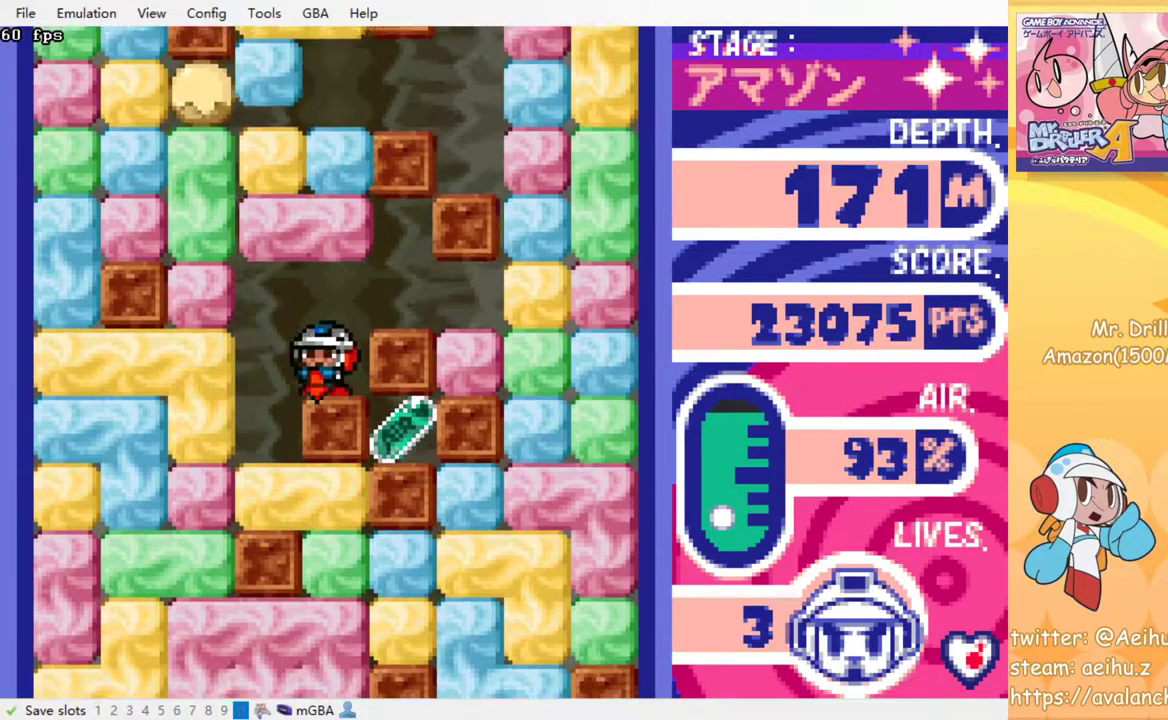
{"buttons": ["DPAD_RIGHT"], "events": [[150, "DPAD_LEFT", "up"], [183, "DPAD_DOWN", "down"], [300, "SQUARE", "down"], [400, "DPAD_DOWN", "up"], [433, "SQUARE", "up"], [500, "DPAD_RIGHT", "down"]]}
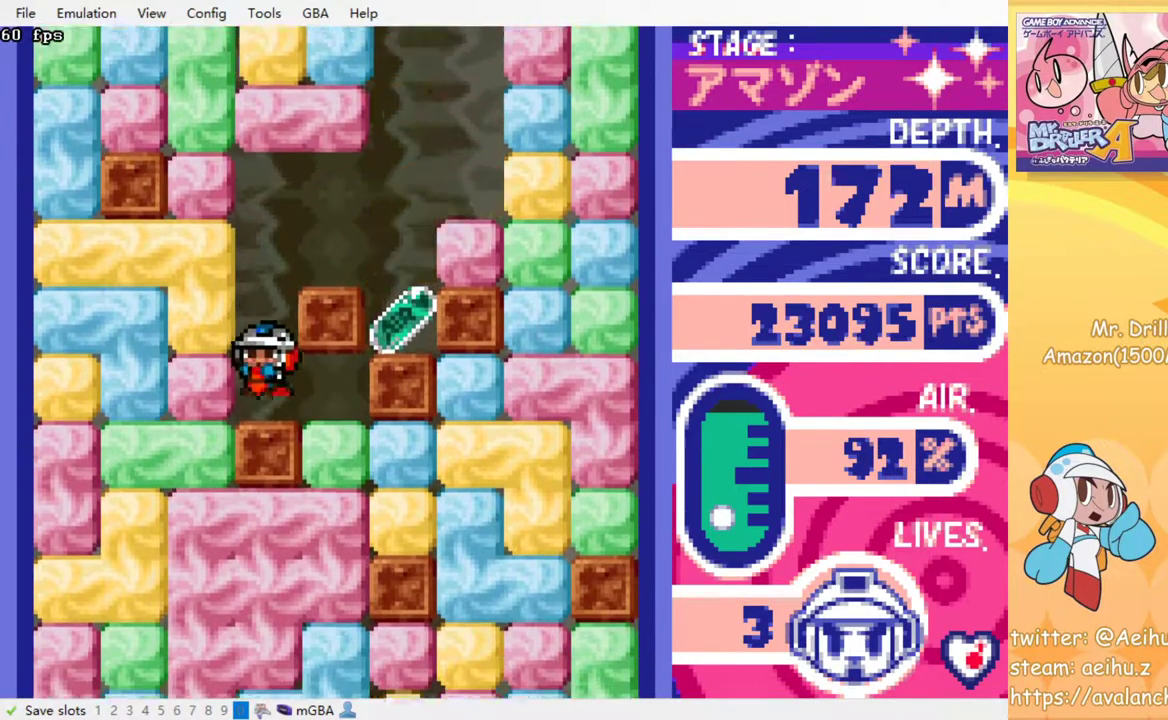
{"buttons": ["DPAD_RIGHT"], "events": [[217, "DPAD_DOWN", "down"], [217, "DPAD_RIGHT", "up"], [300, "SQUARE", "down"], [417, "SQUARE", "up"], [467, "DPAD_RIGHT", "down"], [500, "DPAD_DOWN", "up"]]}
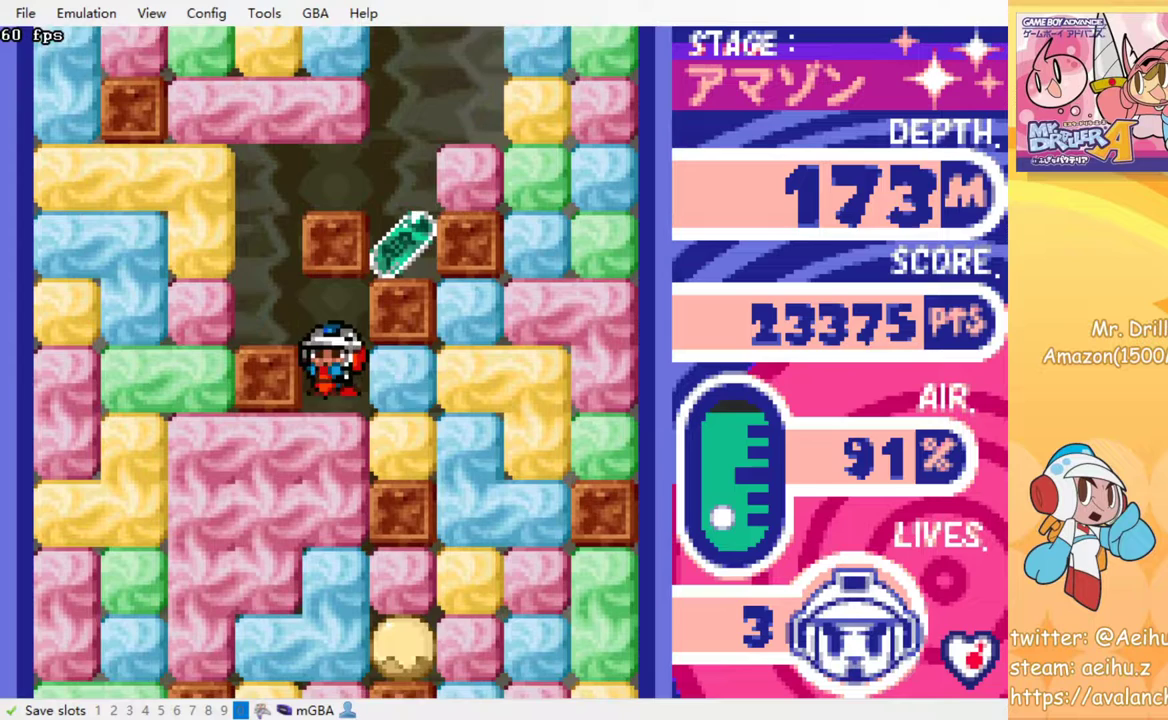
{"buttons": ["SQUARE", "DPAD_DOWN"], "events": [[83, "SQUARE", "down"], [183, "SQUARE", "up"], [367, "DPAD_DOWN", "down"], [400, "DPAD_RIGHT", "up"], [417, "SQUARE", "down"]]}
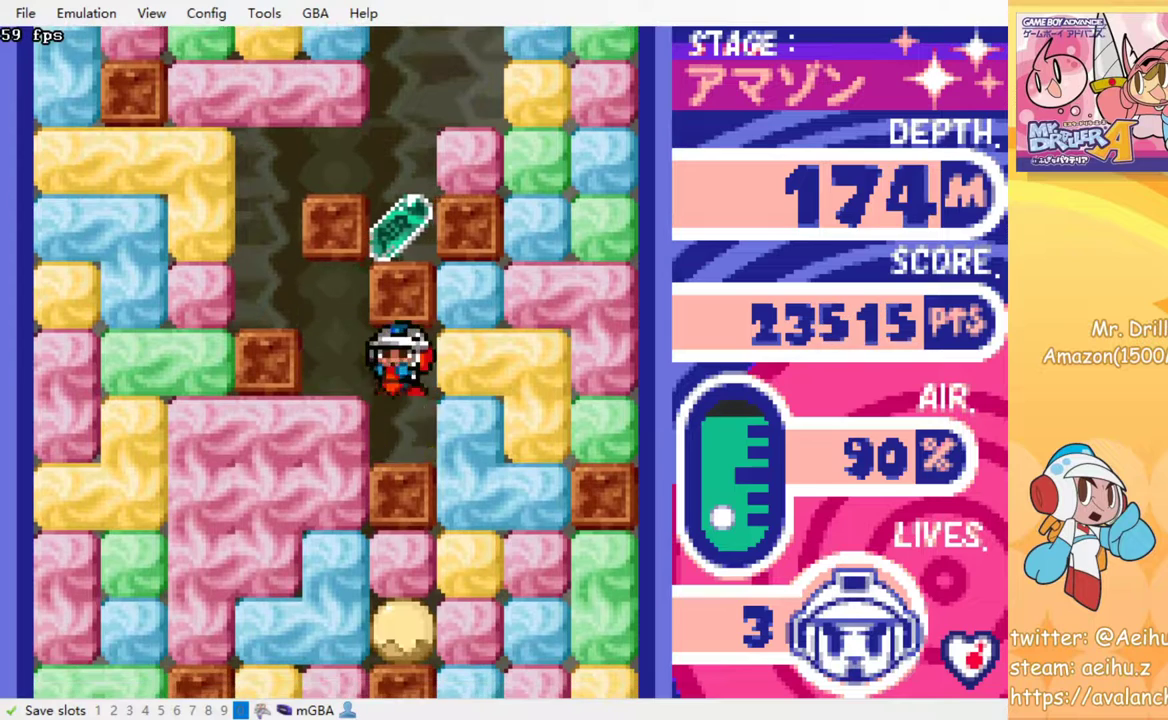
{"buttons": ["DPAD_LEFT"], "events": [[67, "DPAD_DOWN", "up"], [67, "SQUARE", "up"], [167, "DPAD_LEFT", "down"], [250, "SQUARE", "down"], [383, "SQUARE", "up"]]}
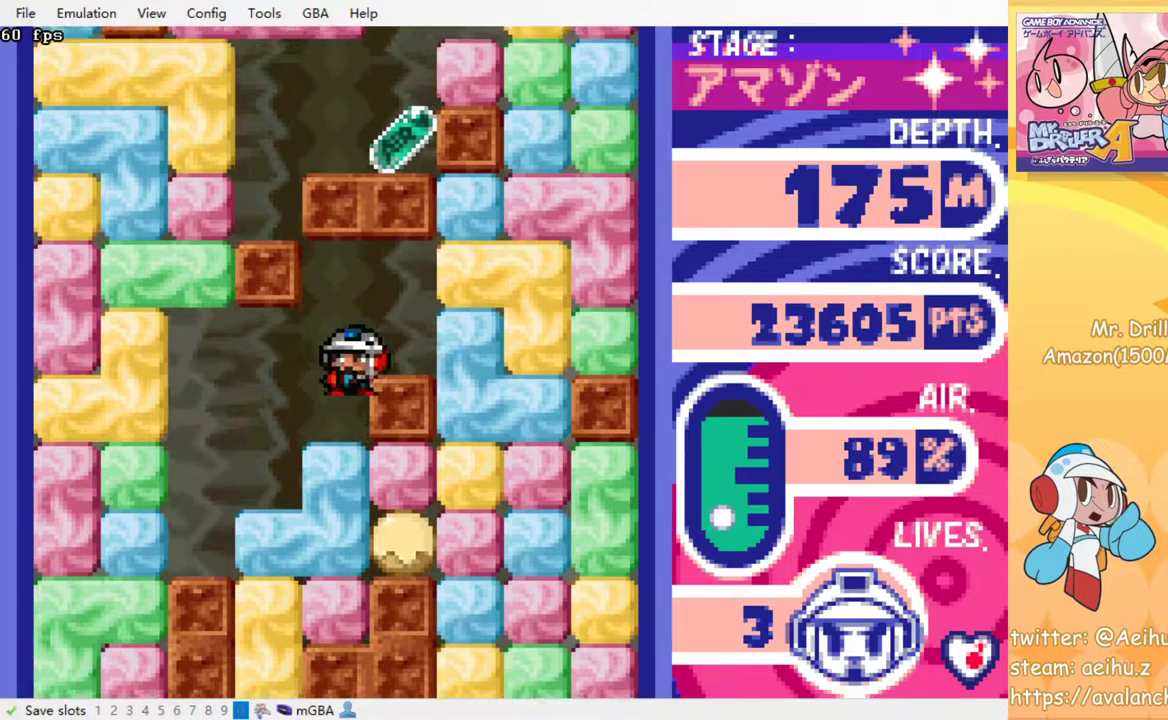
{"buttons": ["DPAD_RIGHT"], "events": [[50, "DPAD_DOWN", "down"], [50, "DPAD_LEFT", "up"], [200, "SQUARE", "down"], [267, "DPAD_DOWN", "up"], [333, "SQUARE", "up"], [467, "DPAD_RIGHT", "down"]]}
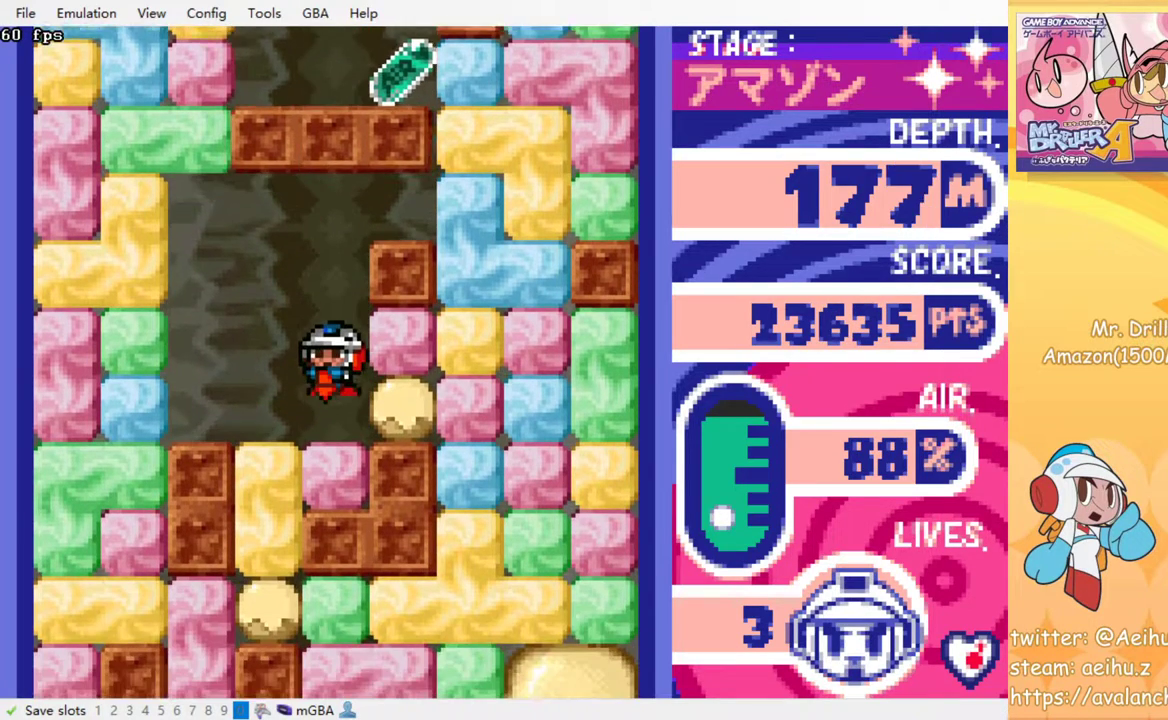
{"buttons": ["SQUARE", "DPAD_UP"], "events": [[150, "SQUARE", "down"], [267, "SQUARE", "up"], [433, "DPAD_UP", "down"], [483, "DPAD_RIGHT", "up"], [483, "SQUARE", "down"]]}
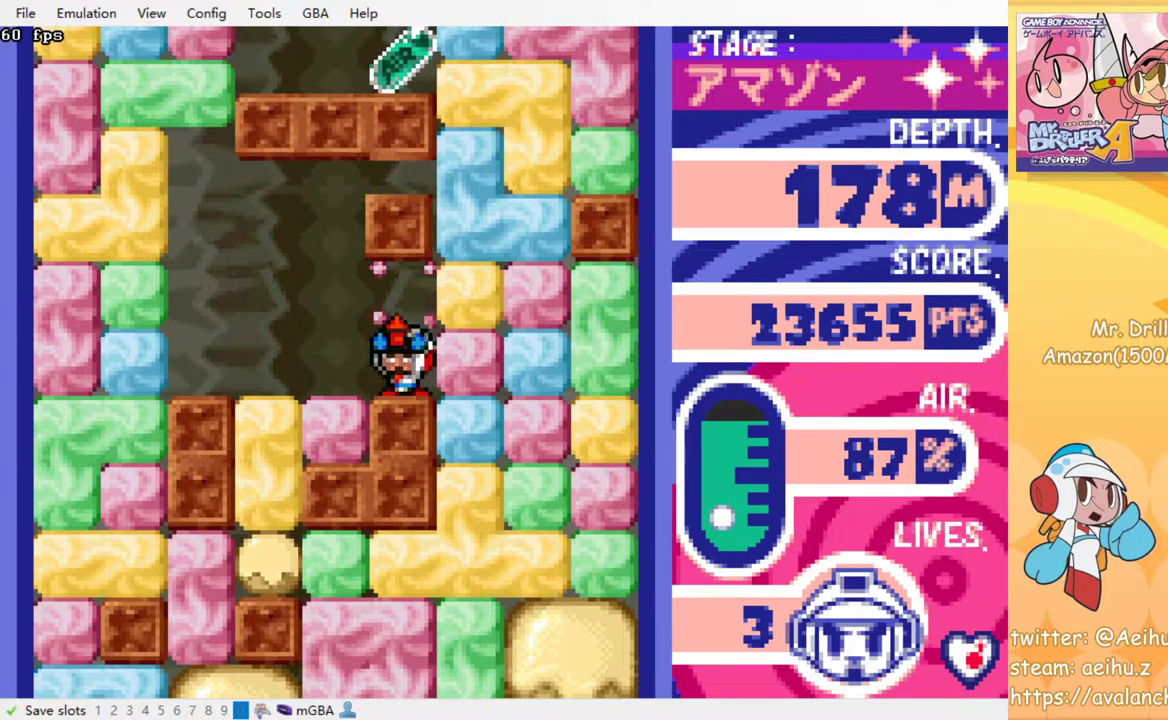
{"buttons": ["DPAD_LEFT"], "events": [[100, "DPAD_UP", "up"], [117, "SQUARE", "up"], [383, "DPAD_LEFT", "down"]]}
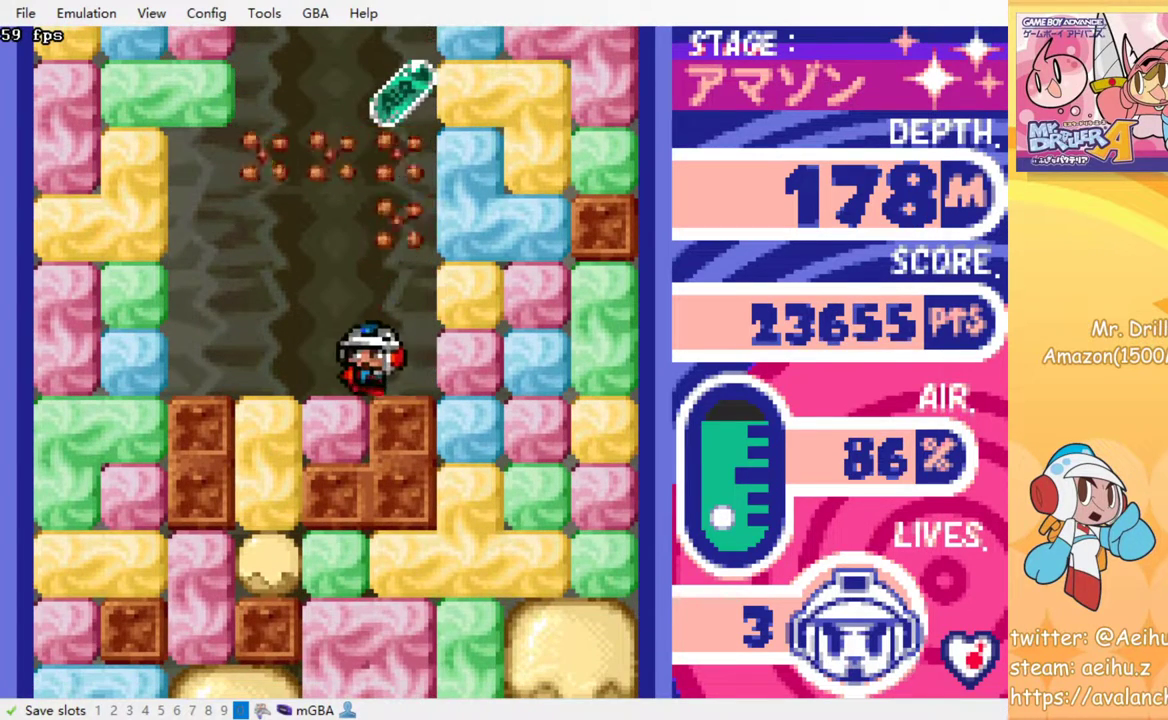
{"buttons": ["DPAD_RIGHT"], "events": [[33, "DPAD_LEFT", "up"], [500, "DPAD_RIGHT", "down"]]}
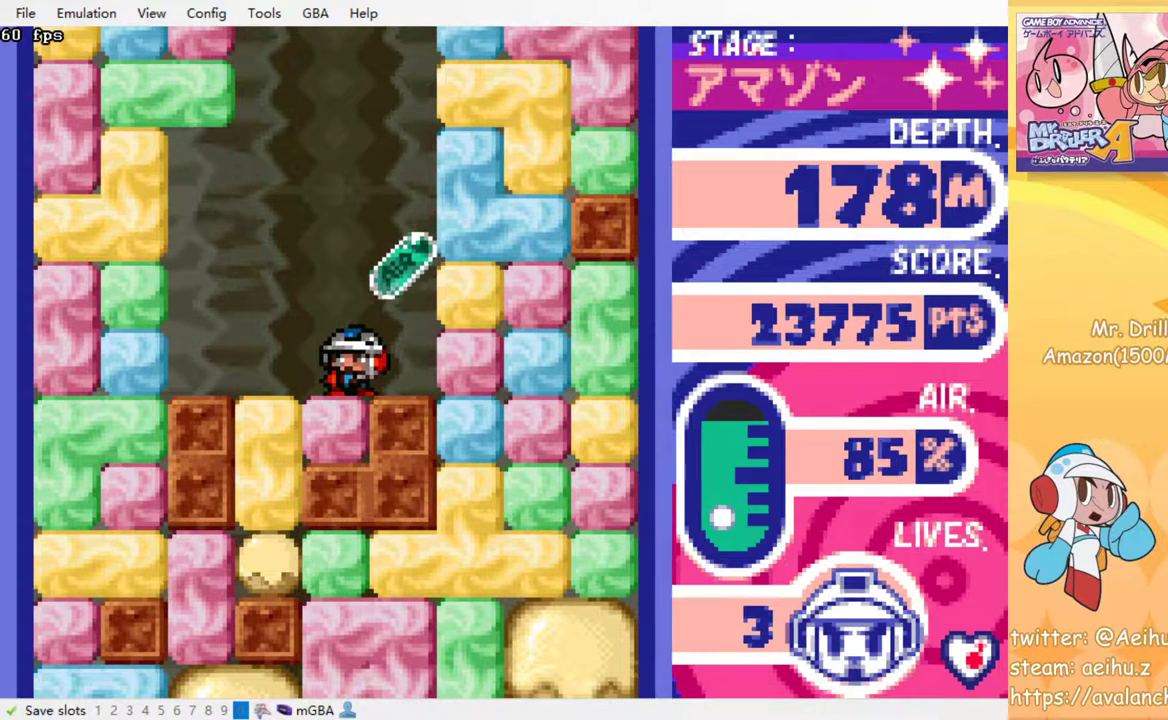
{"buttons": ["DPAD_LEFT"], "events": [[150, "DPAD_RIGHT", "up"], [183, "DPAD_LEFT", "down"]]}
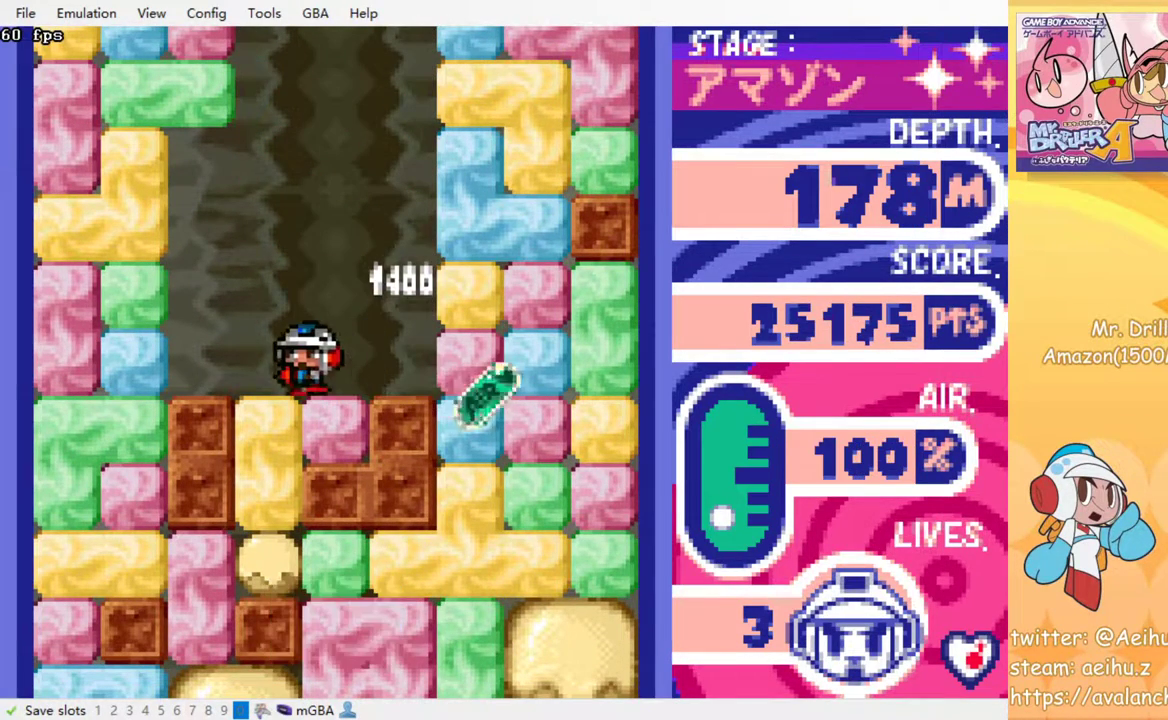
{"buttons": [], "events": [[133, "DPAD_DOWN", "down"], [133, "DPAD_LEFT", "up"], [167, "SQUARE", "down"], [300, "DPAD_DOWN", "up"], [300, "SQUARE", "up"]]}
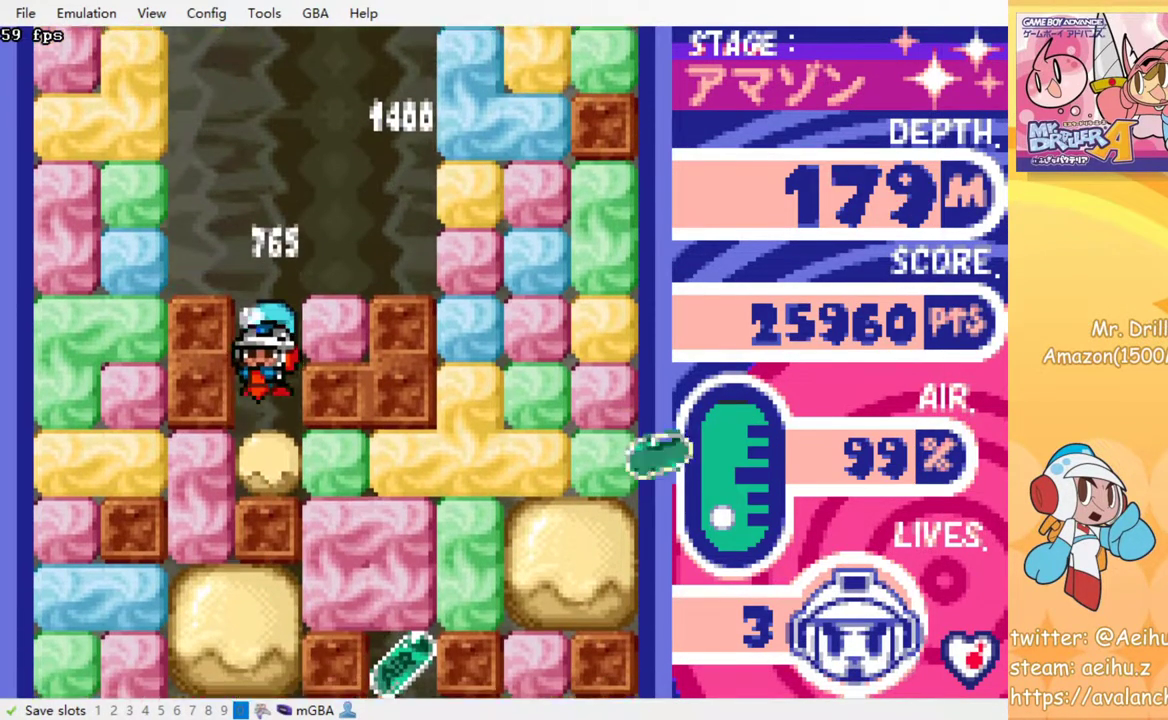
{"buttons": ["DPAD_RIGHT"], "events": [[83, "SQUARE", "down"], [217, "SQUARE", "up"], [283, "DPAD_LEFT", "down"], [367, "DPAD_LEFT", "up"], [450, "DPAD_RIGHT", "down"]]}
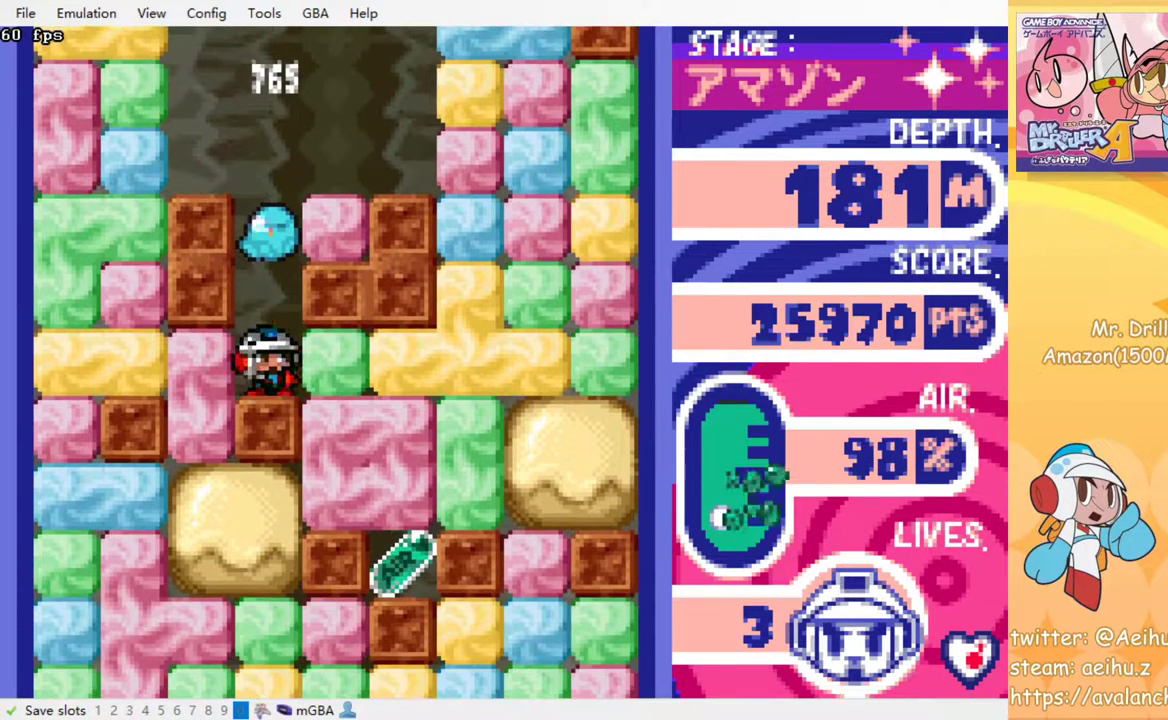
{"buttons": [], "events": [[33, "SQUARE", "down"], [150, "SQUARE", "up"], [267, "DPAD_DOWN", "down"], [317, "DPAD_RIGHT", "up"], [367, "SQUARE", "down"], [500, "DPAD_DOWN", "up"], [500, "SQUARE", "up"]]}
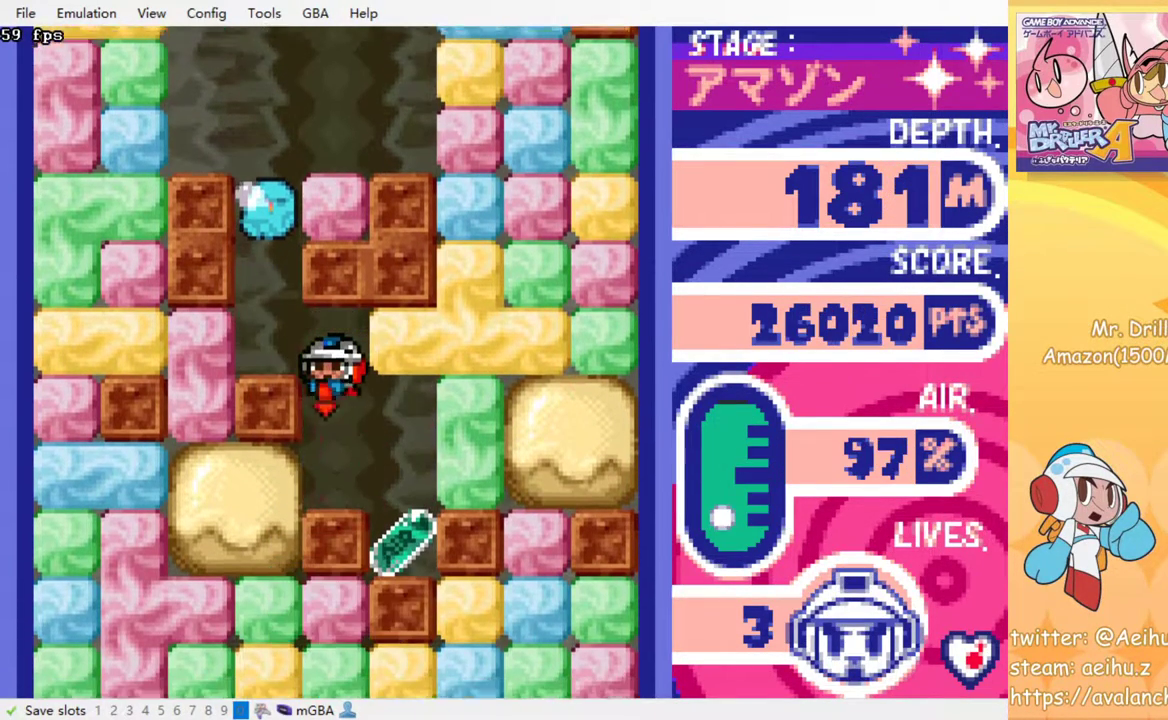
{"buttons": [], "events": [[150, "DPAD_RIGHT", "down"], [500, "DPAD_RIGHT", "up"]]}
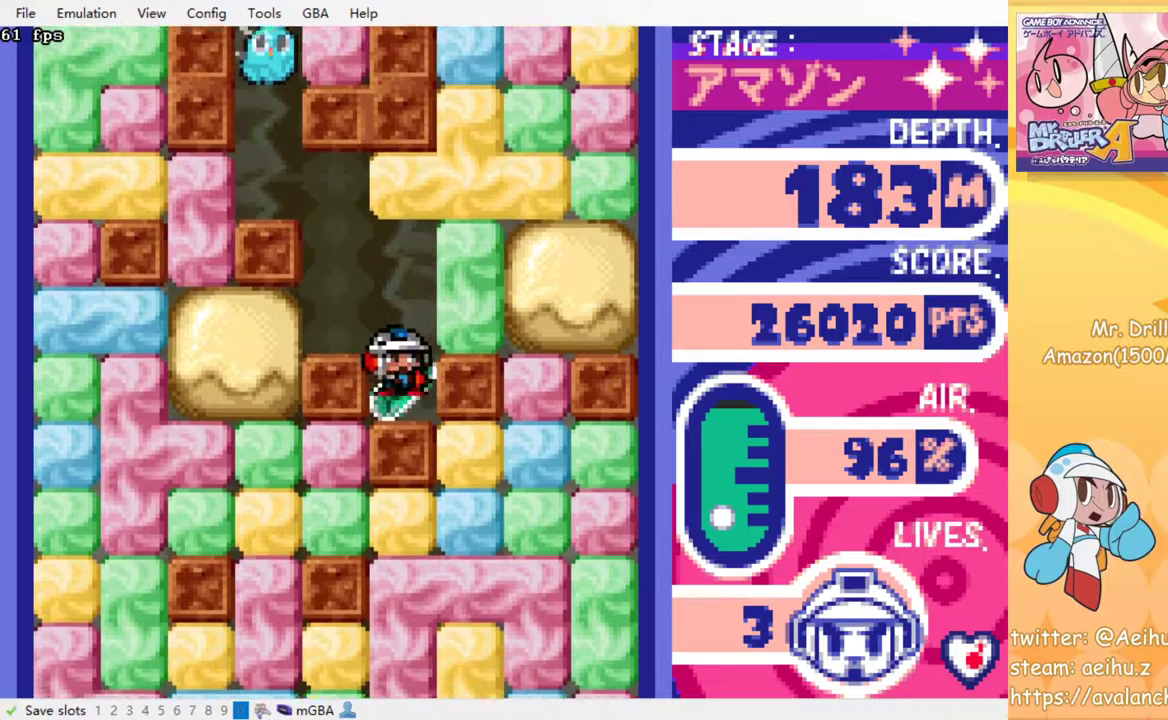
{"buttons": ["DPAD_LEFT"], "events": [[33, "DPAD_LEFT", "down"]]}
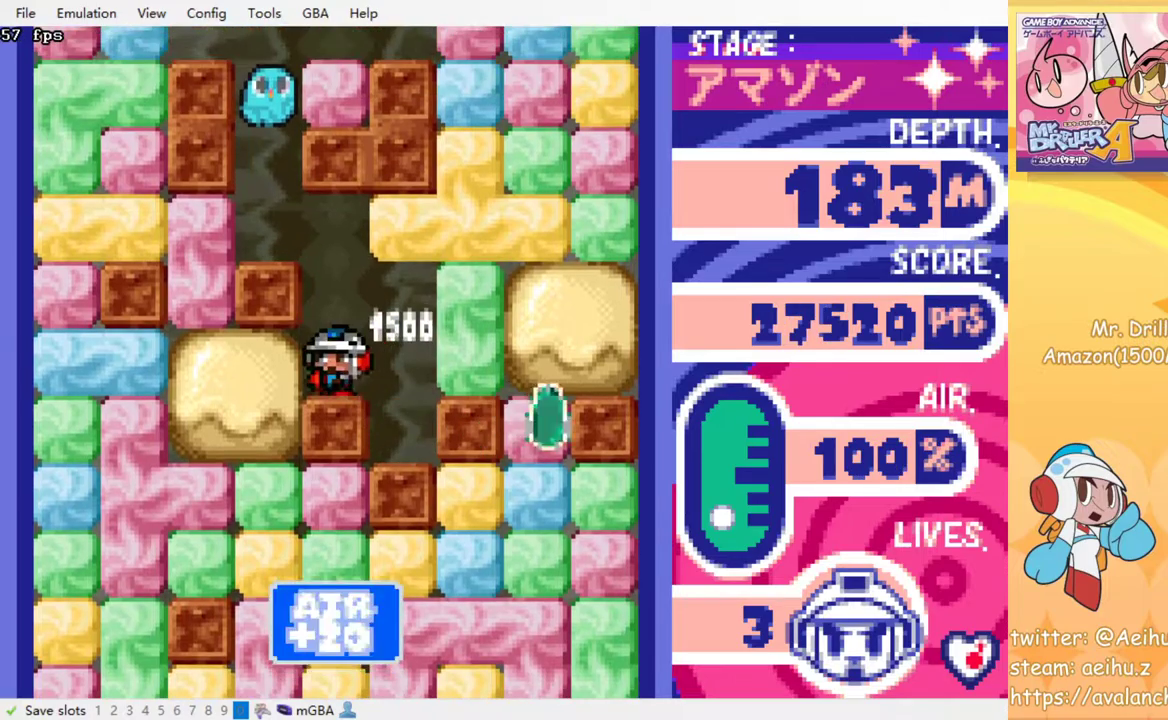
{"buttons": ["DPAD_DOWN"], "events": [[50, "SQUARE", "down"], [133, "SQUARE", "up"], [283, "DPAD_LEFT", "up"], [300, "DPAD_DOWN", "down"], [417, "SQUARE", "down"], [500, "SQUARE", "up"]]}
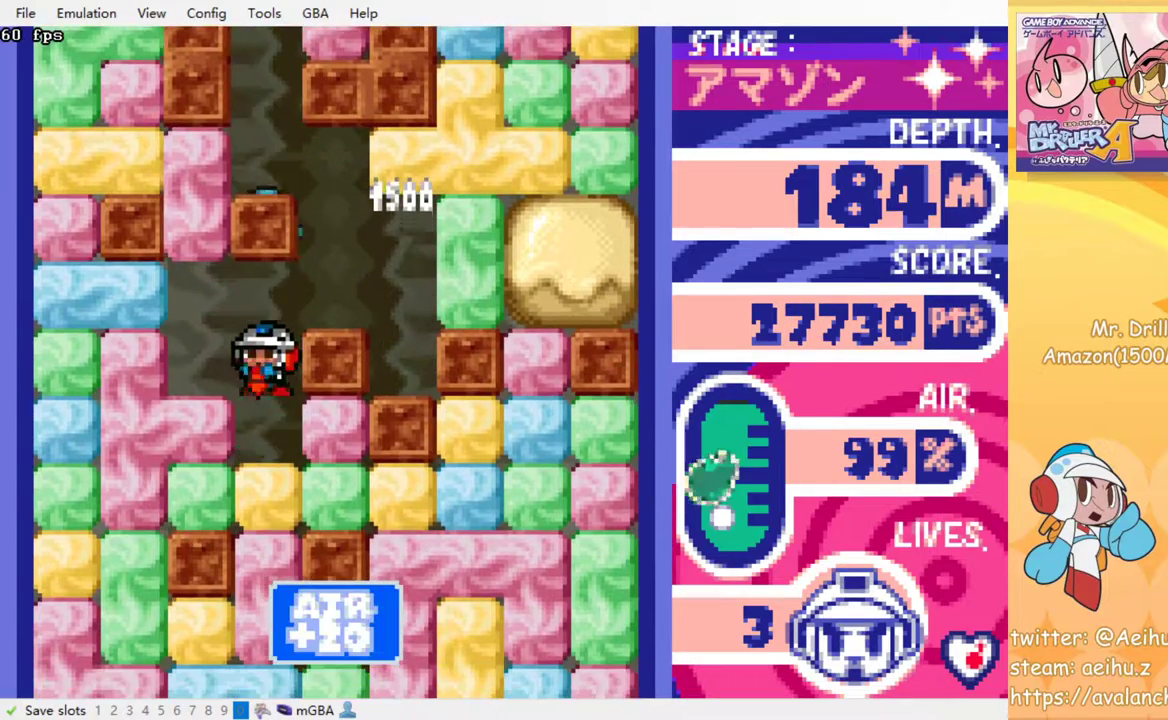
{"buttons": ["SQUARE"], "events": [[33, "DPAD_DOWN", "up"], [100, "SQUARE", "down"], [183, "SQUARE", "up"], [267, "SQUARE", "down"], [350, "SQUARE", "up"], [433, "SQUARE", "down"]]}
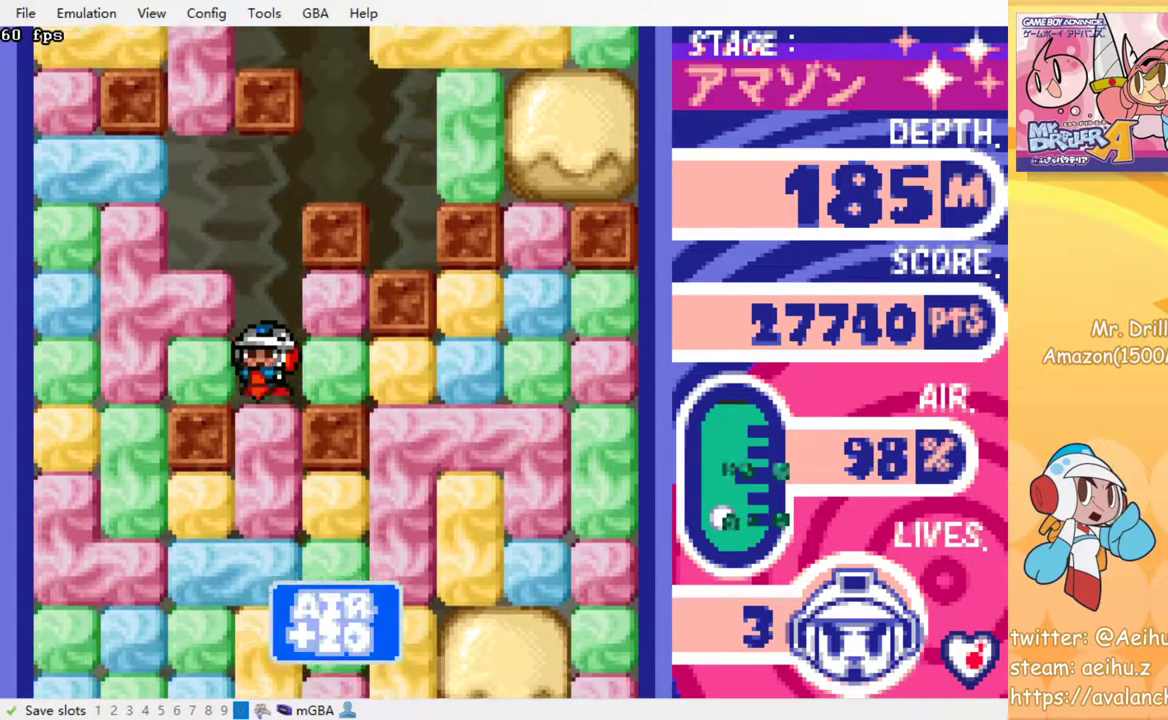
{"buttons": ["SQUARE"], "events": [[33, "SQUARE", "up"], [83, "SQUARE", "down"], [183, "SQUARE", "up"], [267, "SQUARE", "down"], [333, "SQUARE", "up"], [433, "SQUARE", "down"]]}
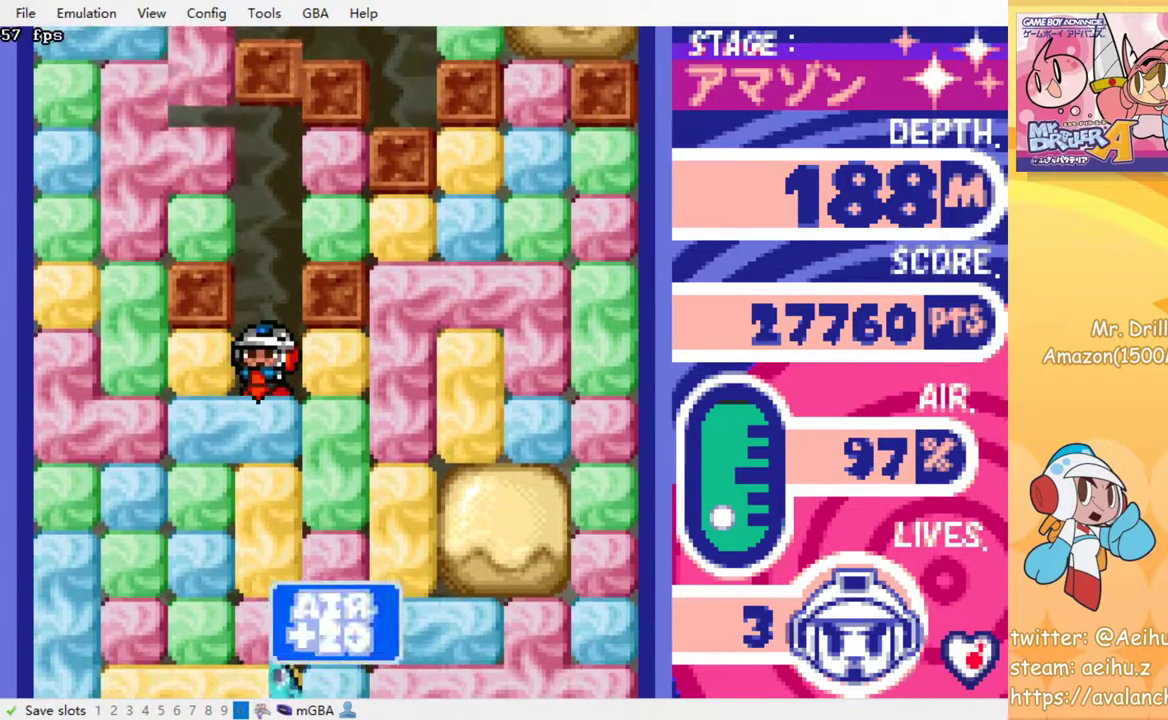
{"buttons": ["SQUARE"], "events": [[17, "SQUARE", "up"], [100, "SQUARE", "down"], [183, "SQUARE", "up"], [267, "SQUARE", "down"], [350, "SQUARE", "up"], [450, "SQUARE", "down"]]}
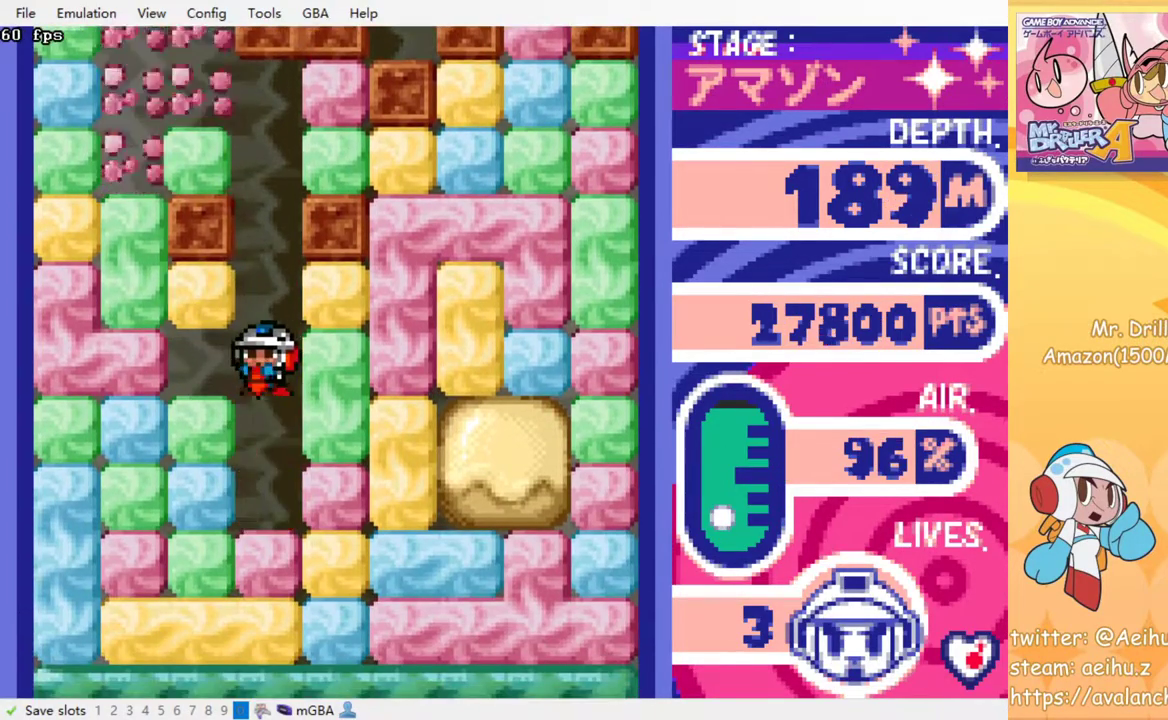
{"buttons": ["SQUARE"], "events": [[17, "SQUARE", "up"], [117, "SQUARE", "down"], [183, "SQUARE", "up"], [283, "SQUARE", "down"], [350, "SQUARE", "up"], [433, "SQUARE", "down"]]}
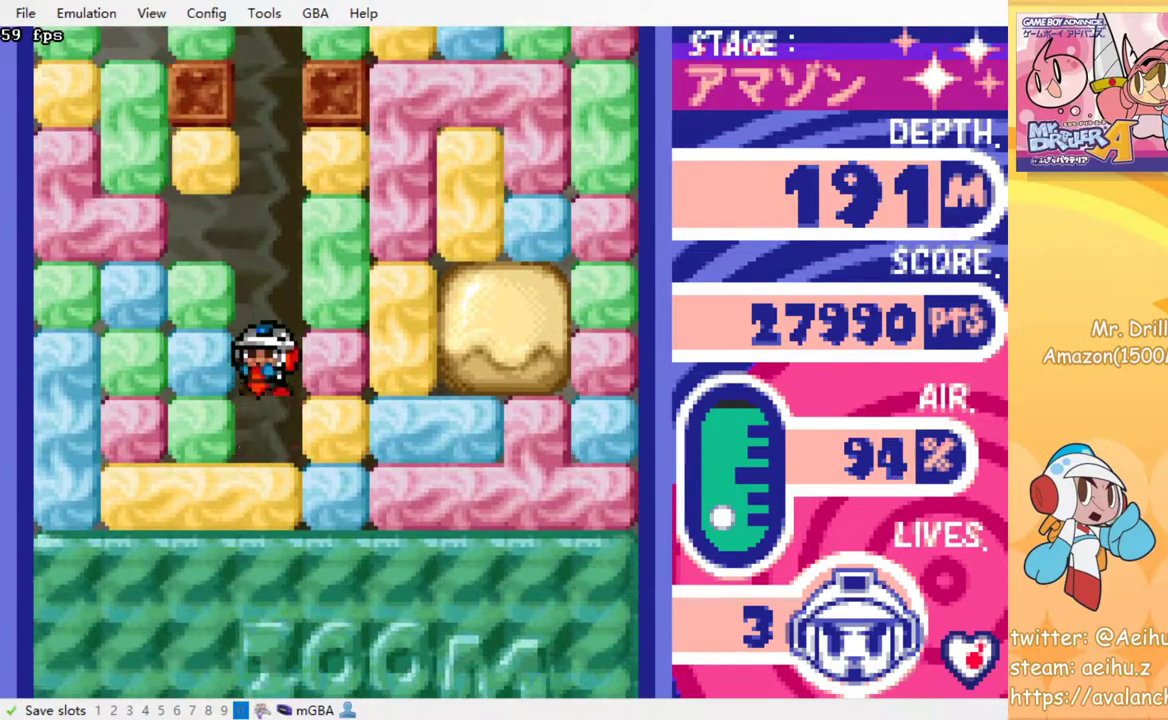
{"buttons": [], "events": [[17, "SQUARE", "up"], [100, "SQUARE", "down"], [183, "SQUARE", "up"], [267, "SQUARE", "down"], [333, "SQUARE", "up"], [417, "SQUARE", "down"], [500, "SQUARE", "up"]]}
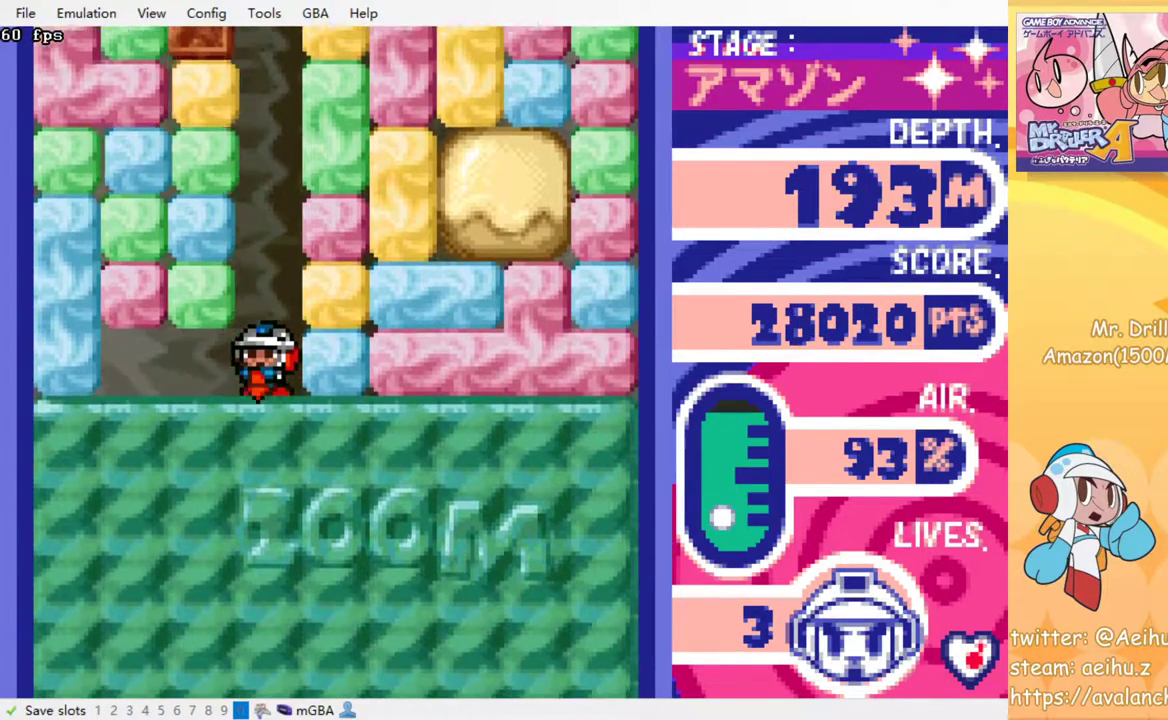
{"buttons": [], "events": [[67, "SQUARE", "down"], [150, "SQUARE", "up"], [200, "SQUARE", "down"], [283, "SQUARE", "up"]]}
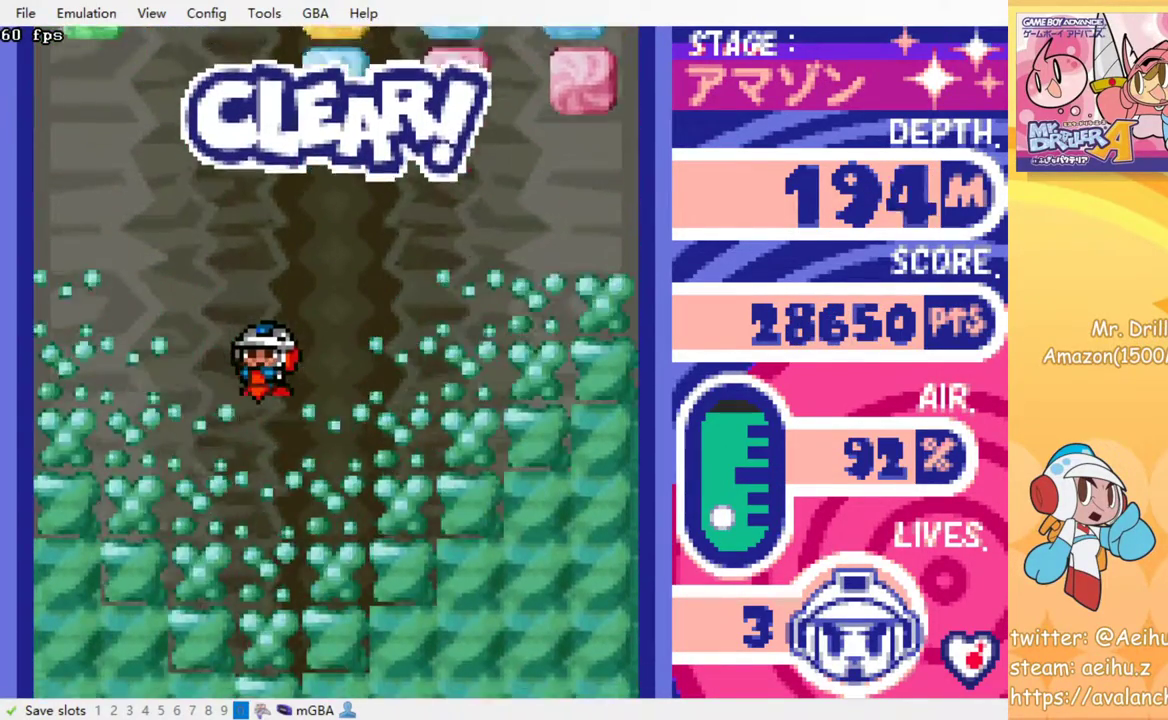
{"buttons": [], "events": []}
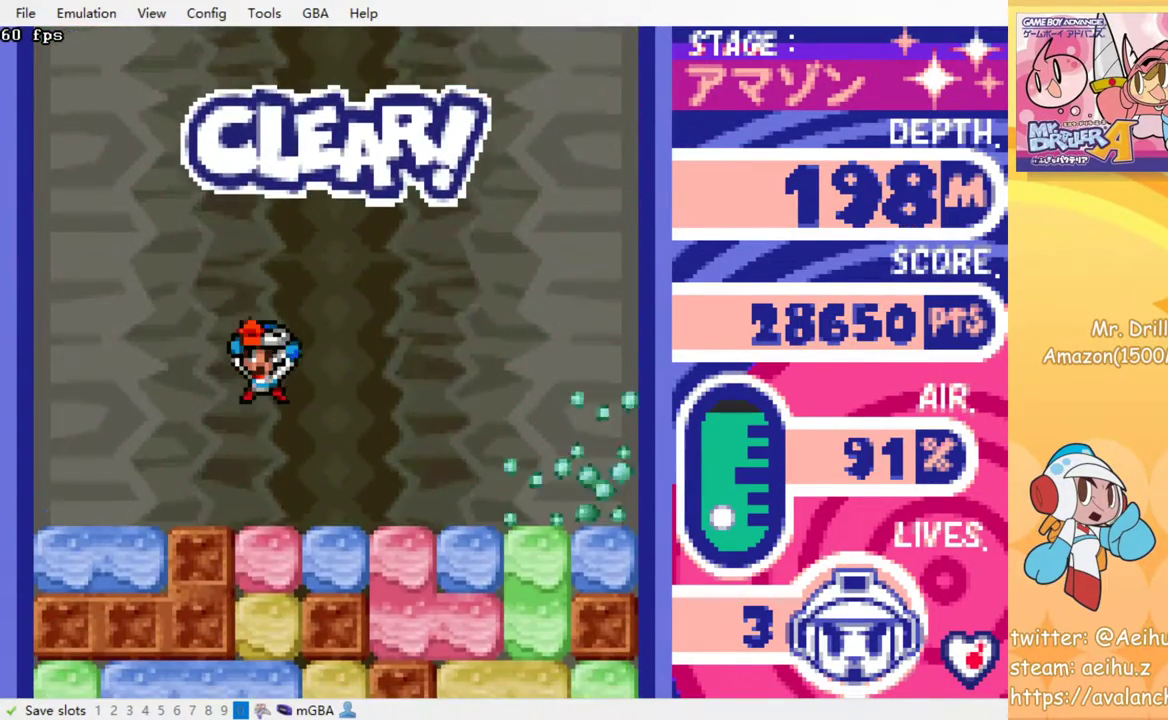
{"buttons": [], "events": [[333, "SQUARE", "down"], [433, "SQUARE", "up"]]}
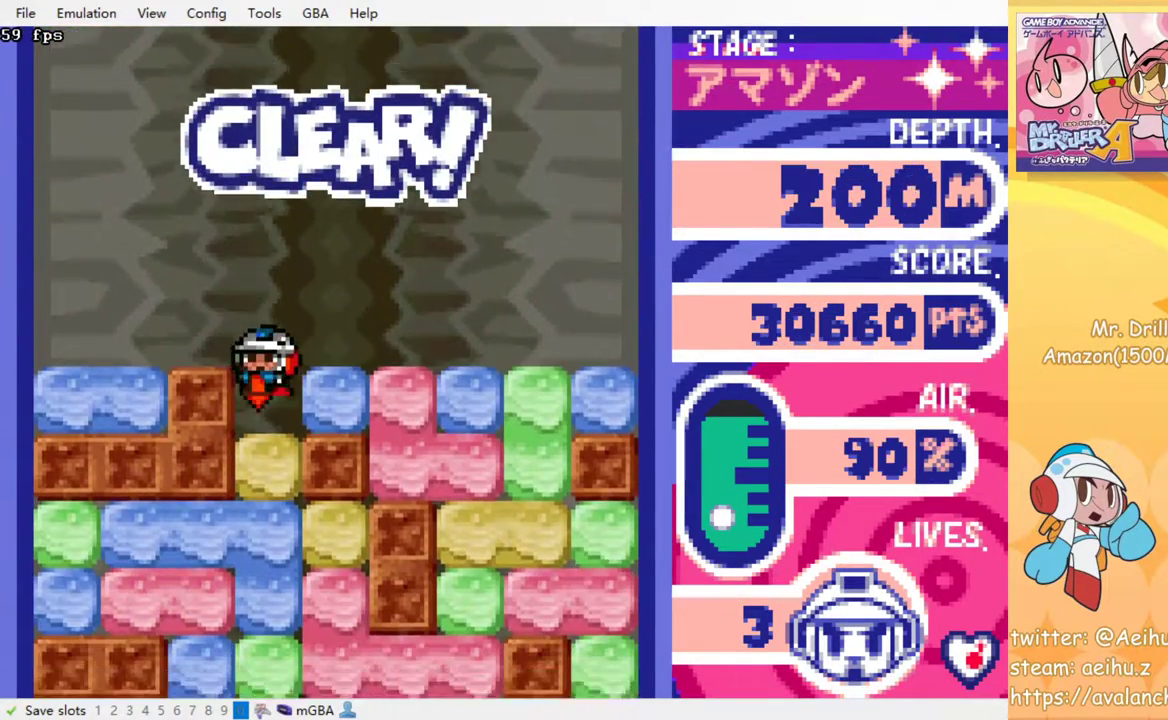
{"buttons": [], "events": [[117, "SQUARE", "down"], [200, "SQUARE", "up"], [383, "SQUARE", "down"], [483, "SQUARE", "up"]]}
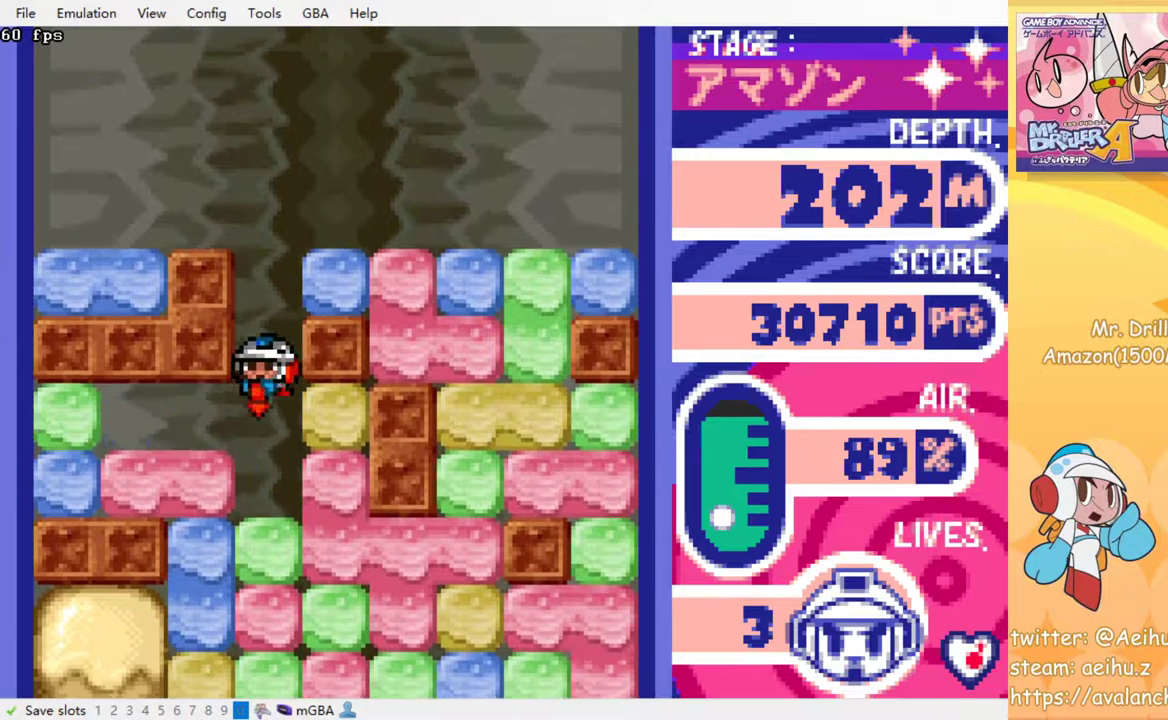
{"buttons": [], "events": [[283, "SQUARE", "down"], [383, "SQUARE", "up"]]}
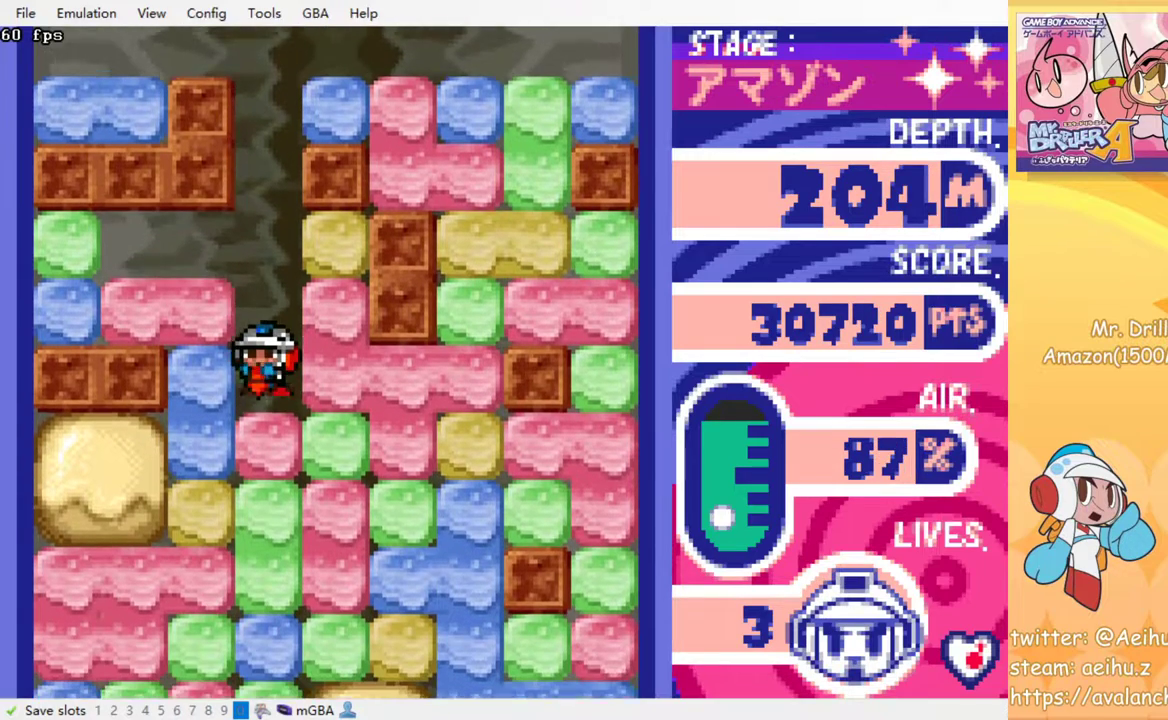
{"buttons": [], "events": [[67, "SQUARE", "down"], [150, "SQUARE", "up"], [333, "SQUARE", "down"], [417, "SQUARE", "up"]]}
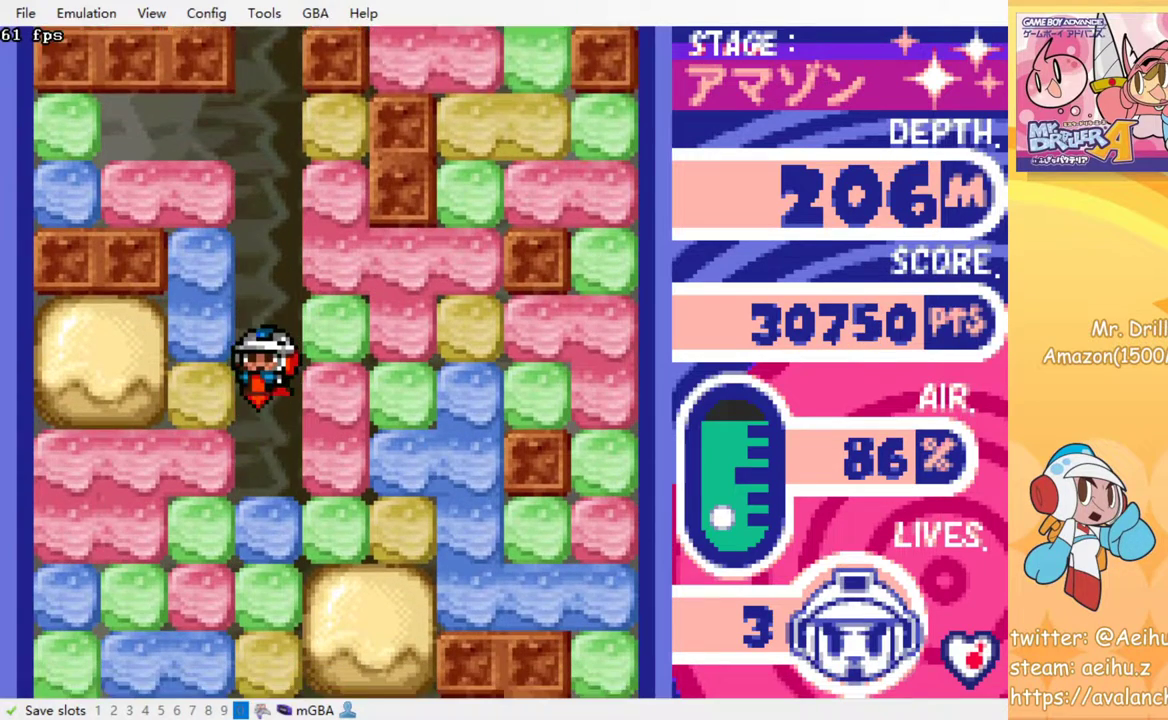
{"buttons": [], "events": [[150, "SQUARE", "down"], [233, "SQUARE", "up"], [333, "SQUARE", "down"], [417, "SQUARE", "up"]]}